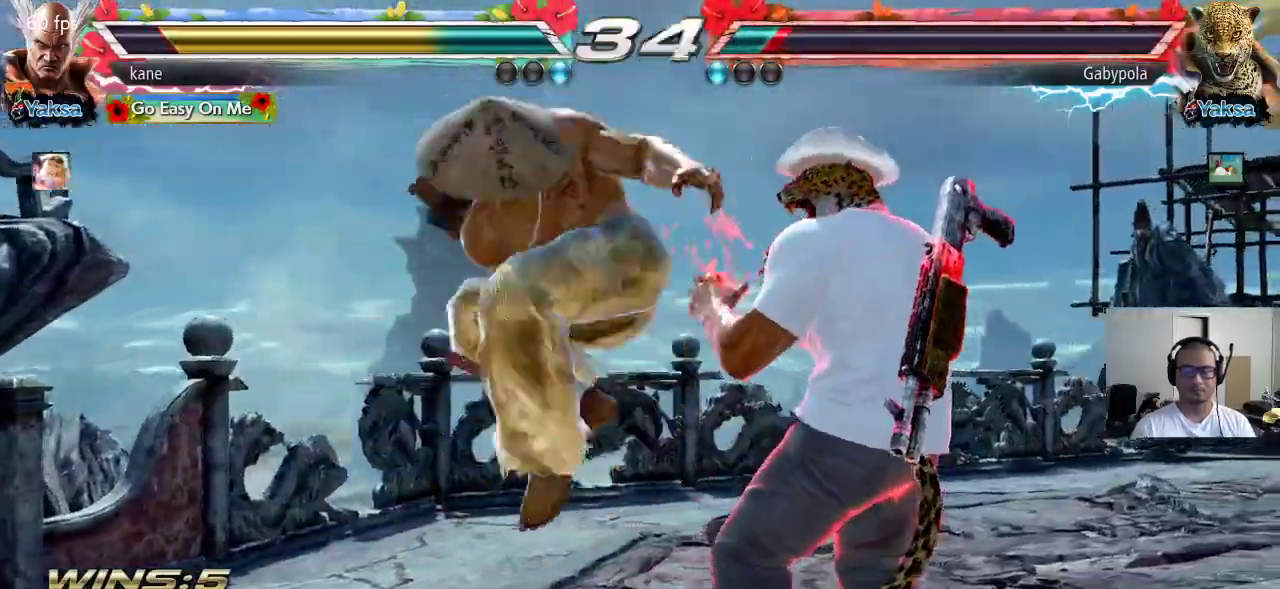
Gameplay with a controller (arcade stick); each line is a JSON object with the inputs held at the frame after it. "events" lists button and stick changes between this image and that frame as [ms after this image, input, new state], when the widget could be followed in between. Not read: L3 R3.
{"buttons": [], "left_stick": "center", "events": [[50, "CROSS", "down"], [83, "CIRCLE", "up"], [117, "CIRCLE", "down"], [200, "CROSS", "up"], [267, "CIRCLE", "up"]]}
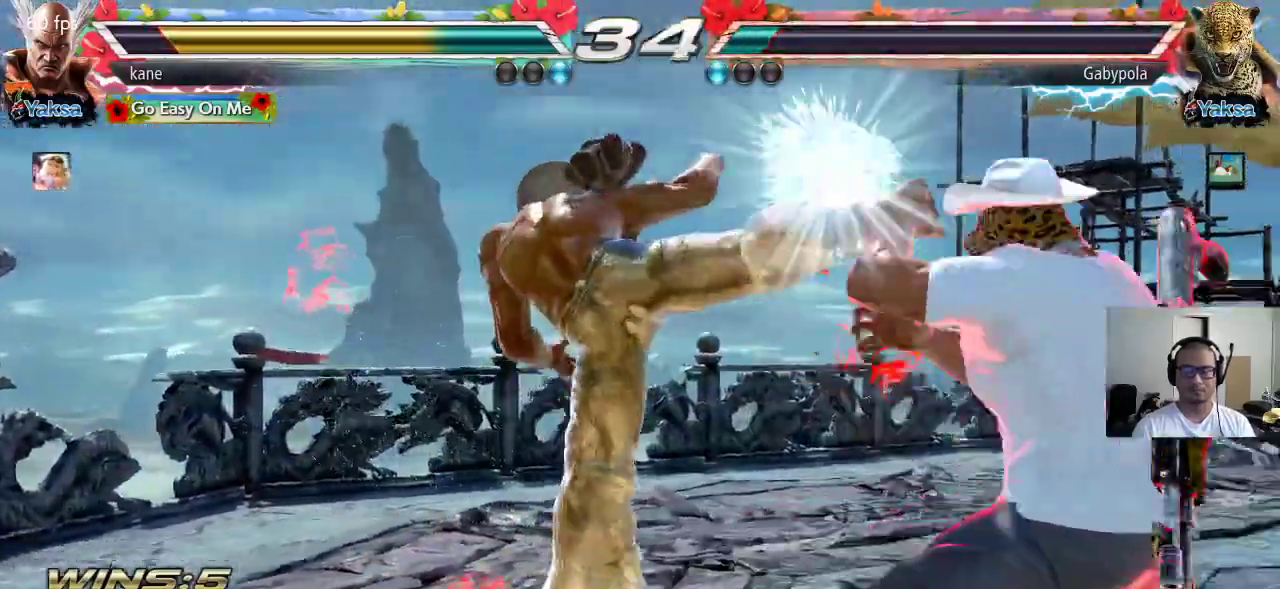
{"buttons": [], "left_stick": "left", "events": [[300, "left_stick", "right"], [367, "SQUARE", "down"], [467, "SQUARE", "up"], [483, "left_stick", "left"]]}
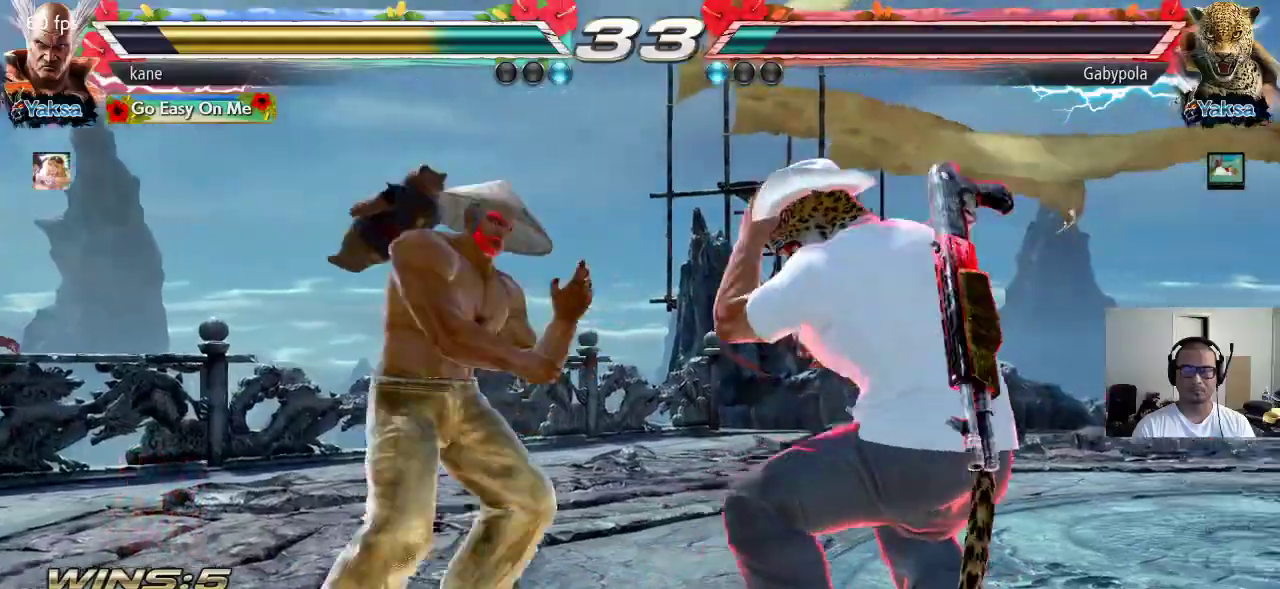
{"buttons": [], "left_stick": "center", "events": [[33, "TRIANGLE", "down"], [167, "left_stick", "center"], [183, "TRIANGLE", "up"]]}
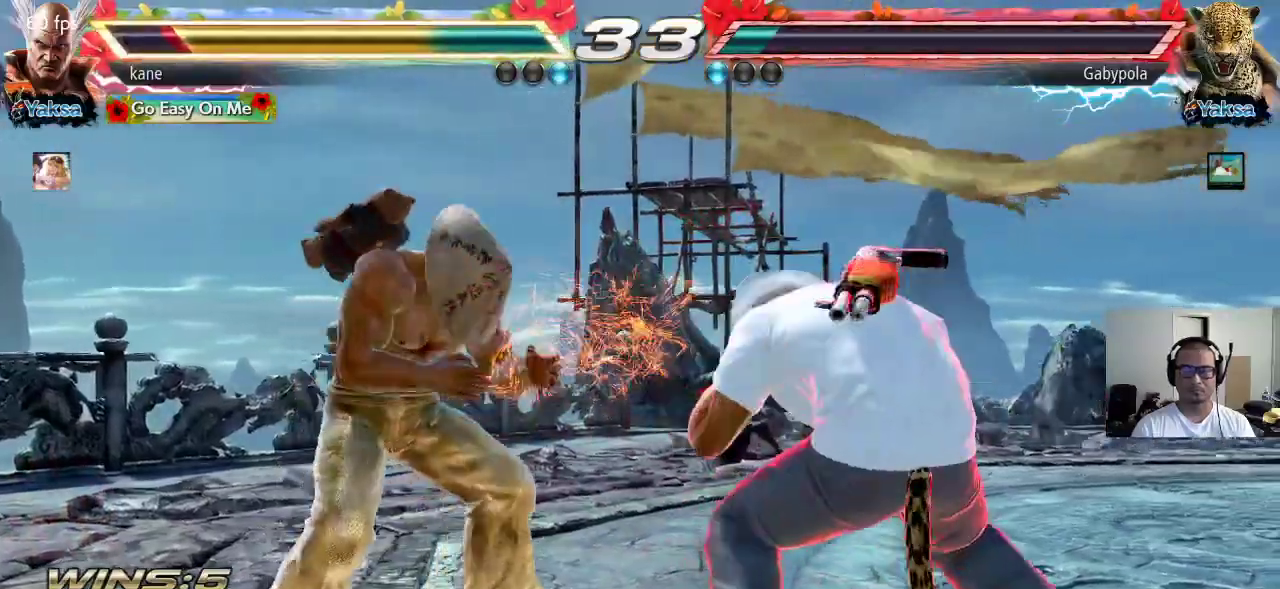
{"buttons": [], "left_stick": "down-left", "events": [[67, "left_stick", "left"], [117, "left_stick", "center"], [183, "left_stick", "left"], [250, "left_stick", "center"], [300, "left_stick", "left"], [483, "left_stick", "down-left"]]}
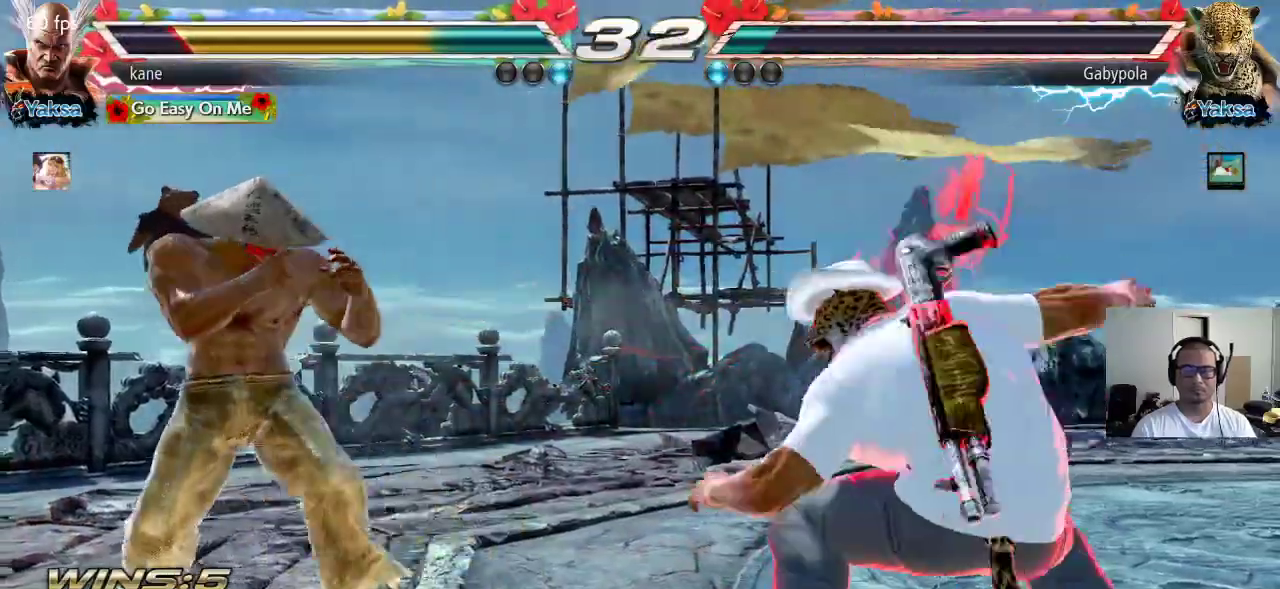
{"buttons": [], "left_stick": "down-left", "events": []}
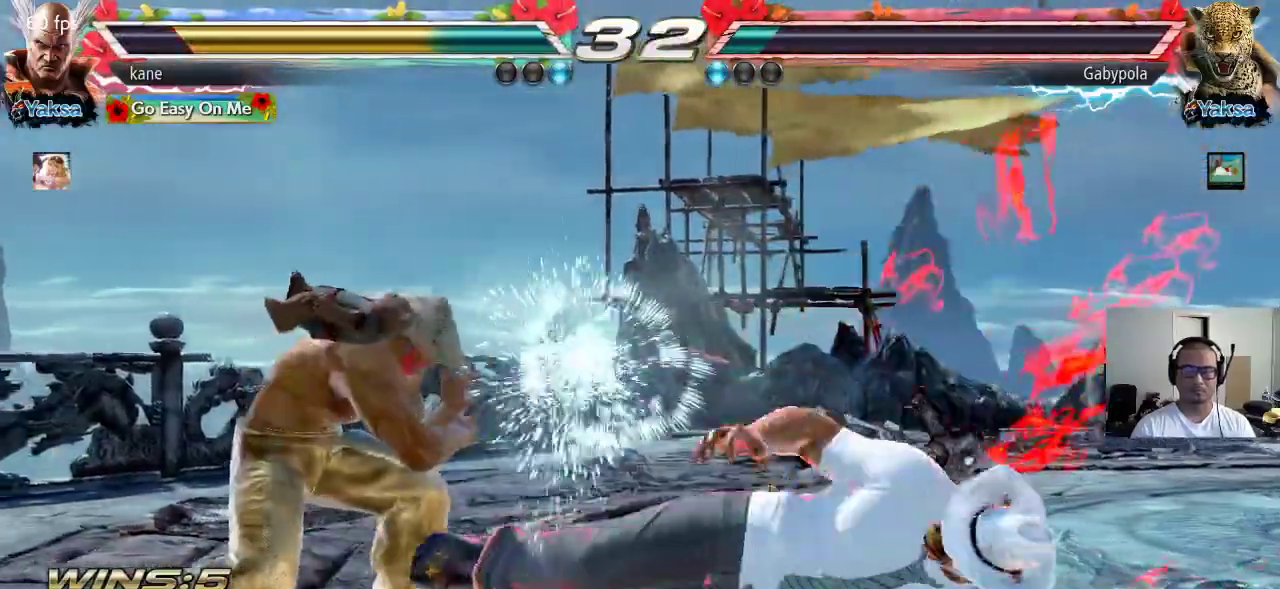
{"buttons": ["CROSS"], "left_stick": "center", "events": [[33, "left_stick", "center"], [117, "left_stick", "right"], [250, "TRIANGLE", "down"], [300, "CROSS", "down"], [350, "TRIANGLE", "up"], [483, "left_stick", "center"]]}
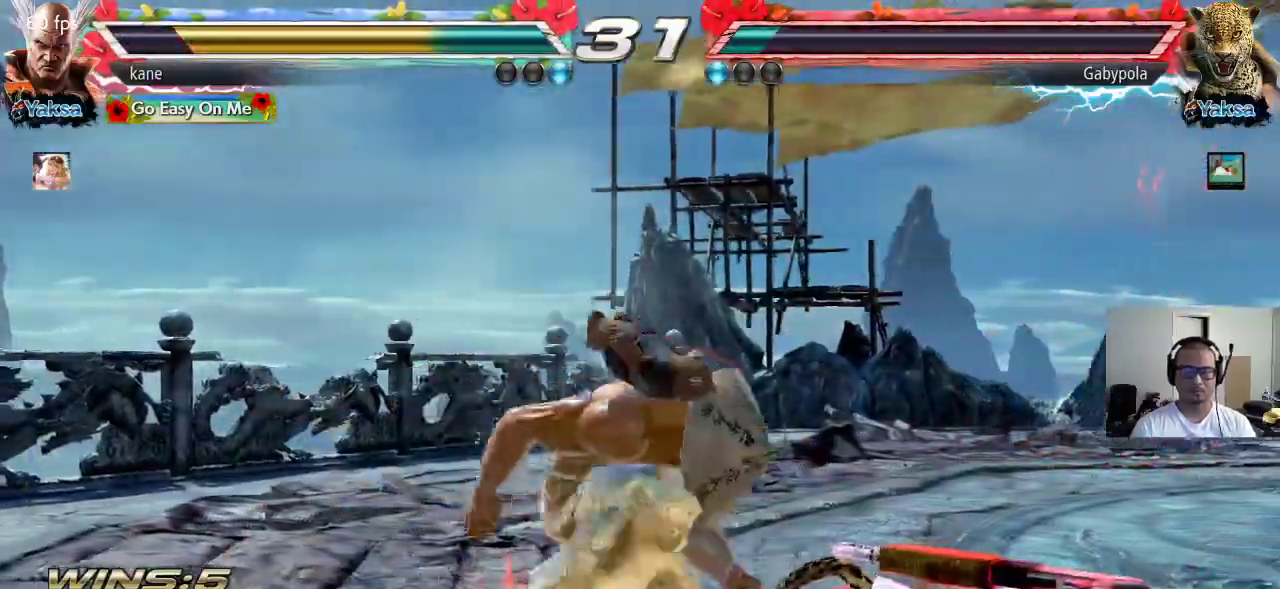
{"buttons": [], "left_stick": "center", "events": [[17, "CROSS", "up"]]}
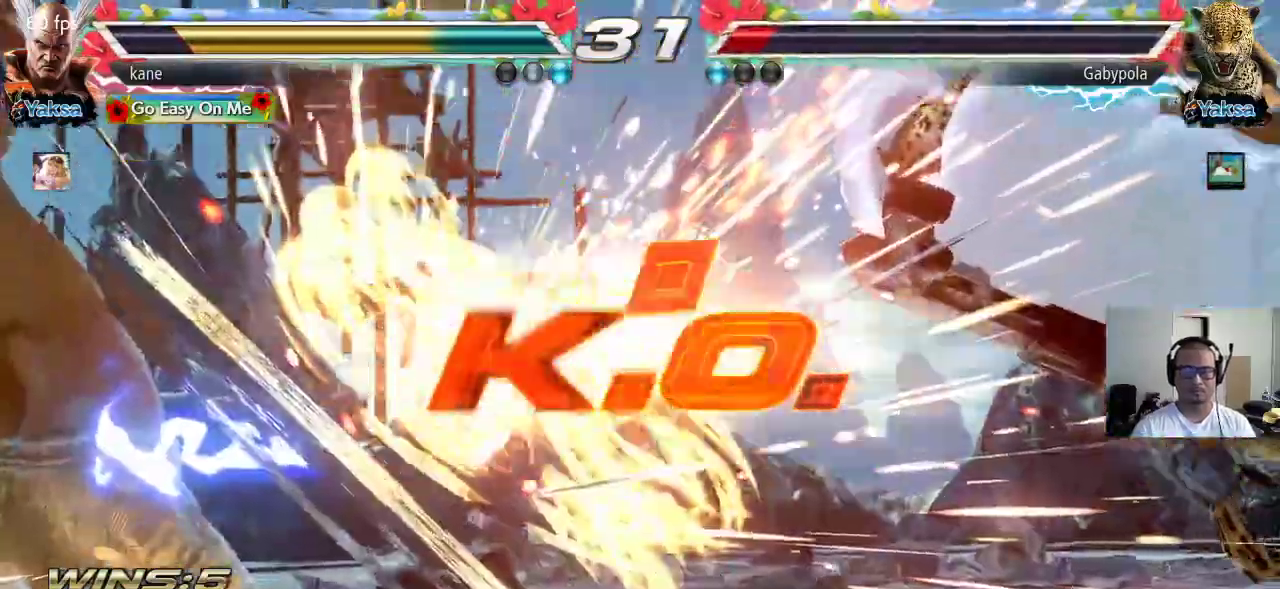
{"buttons": [], "left_stick": "center", "events": []}
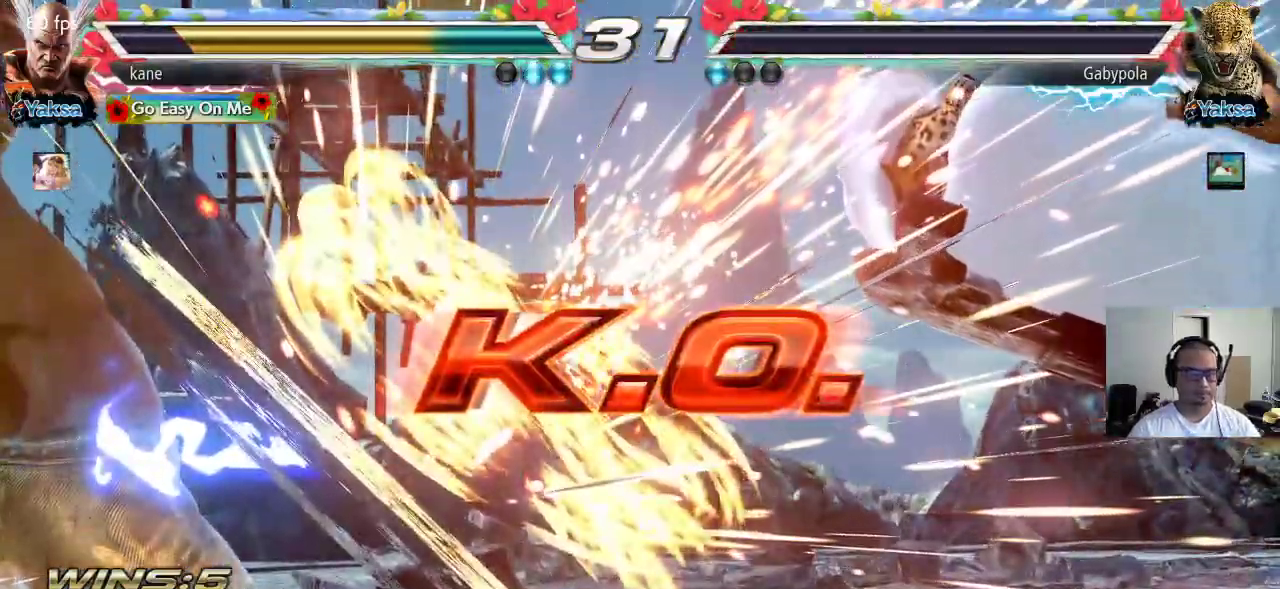
{"buttons": [], "left_stick": "center", "events": []}
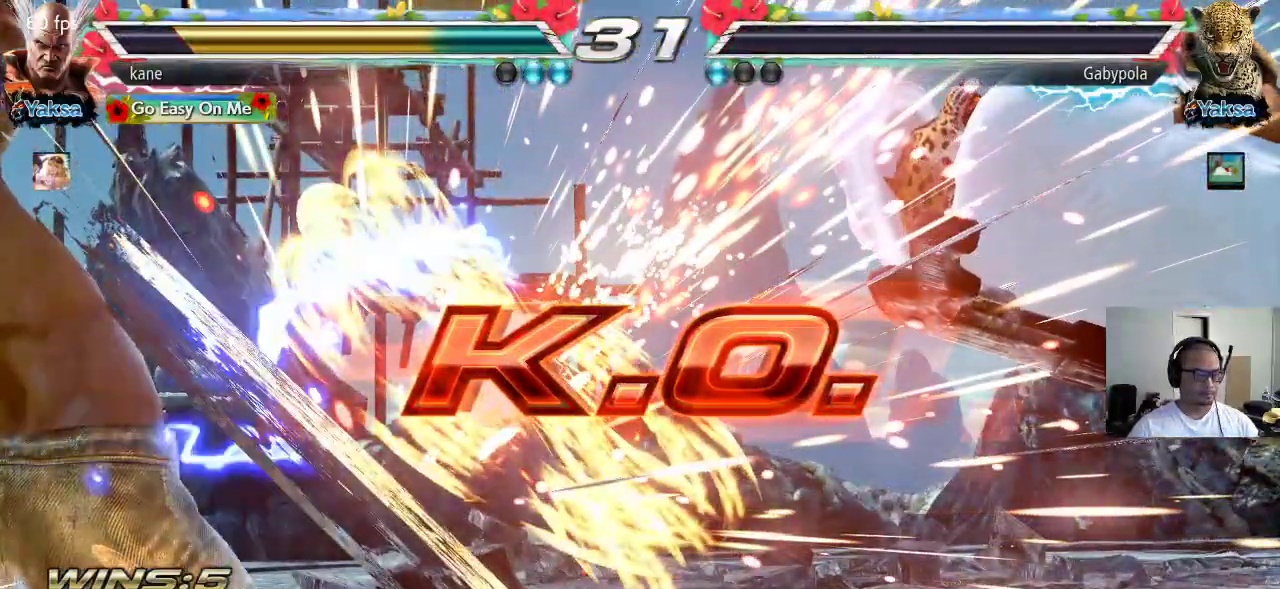
{"buttons": [], "left_stick": "center", "events": []}
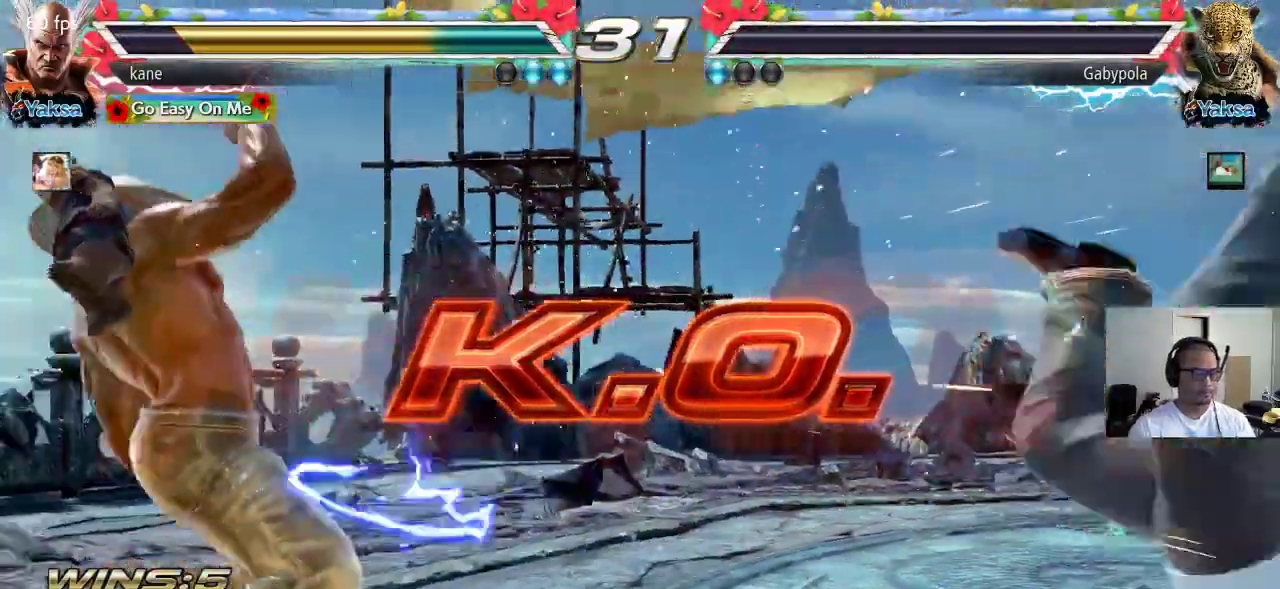
{"buttons": [], "left_stick": "center", "events": [[383, "left_stick", "down"], [483, "left_stick", "center"]]}
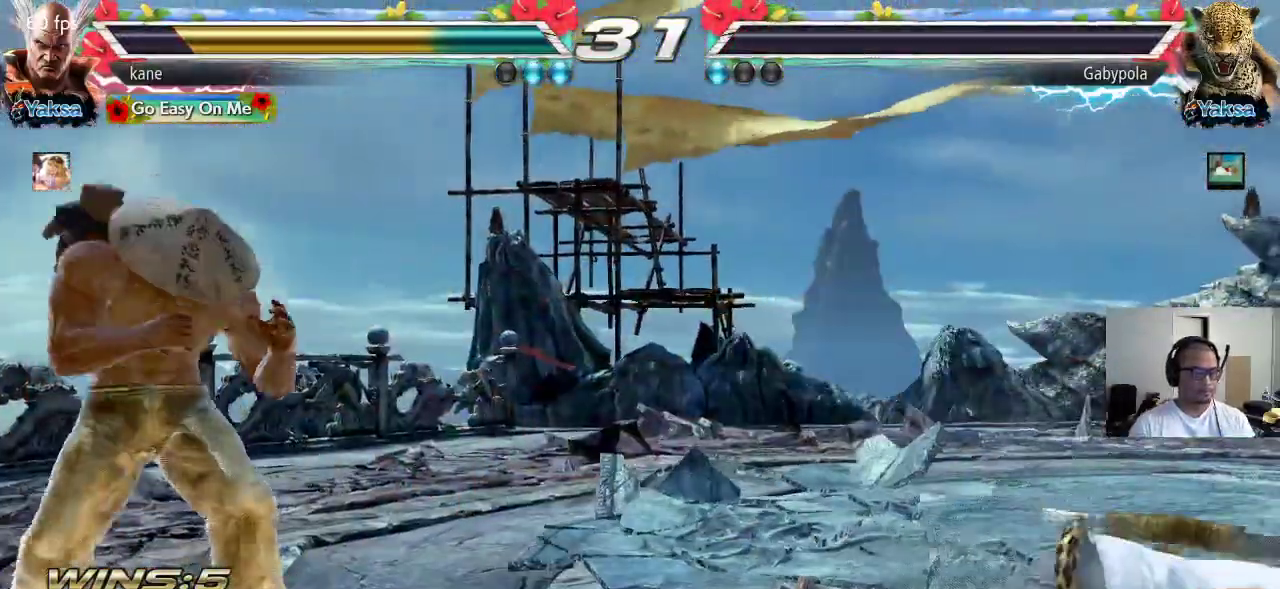
{"buttons": [], "left_stick": "left", "events": [[100, "left_stick", "right"], [150, "left_stick", "center"], [217, "left_stick", "right"], [300, "left_stick", "center"], [367, "left_stick", "left"], [433, "left_stick", "center"], [500, "left_stick", "left"]]}
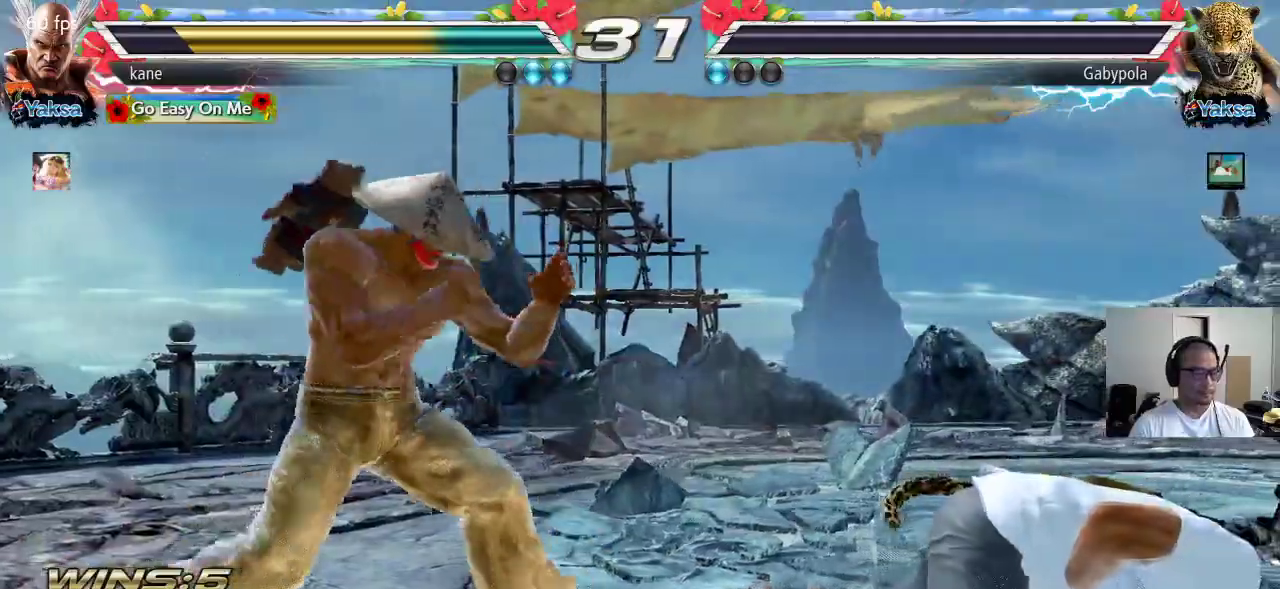
{"buttons": [], "left_stick": "center", "events": [[67, "left_stick", "center"]]}
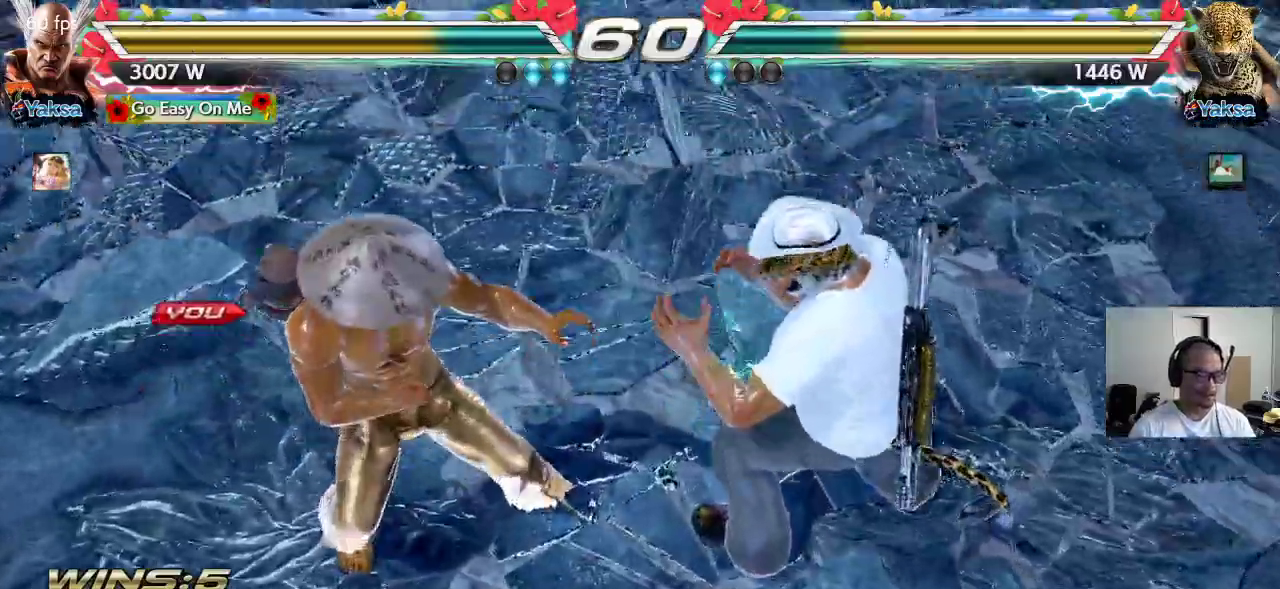
{"buttons": [], "left_stick": "center", "events": []}
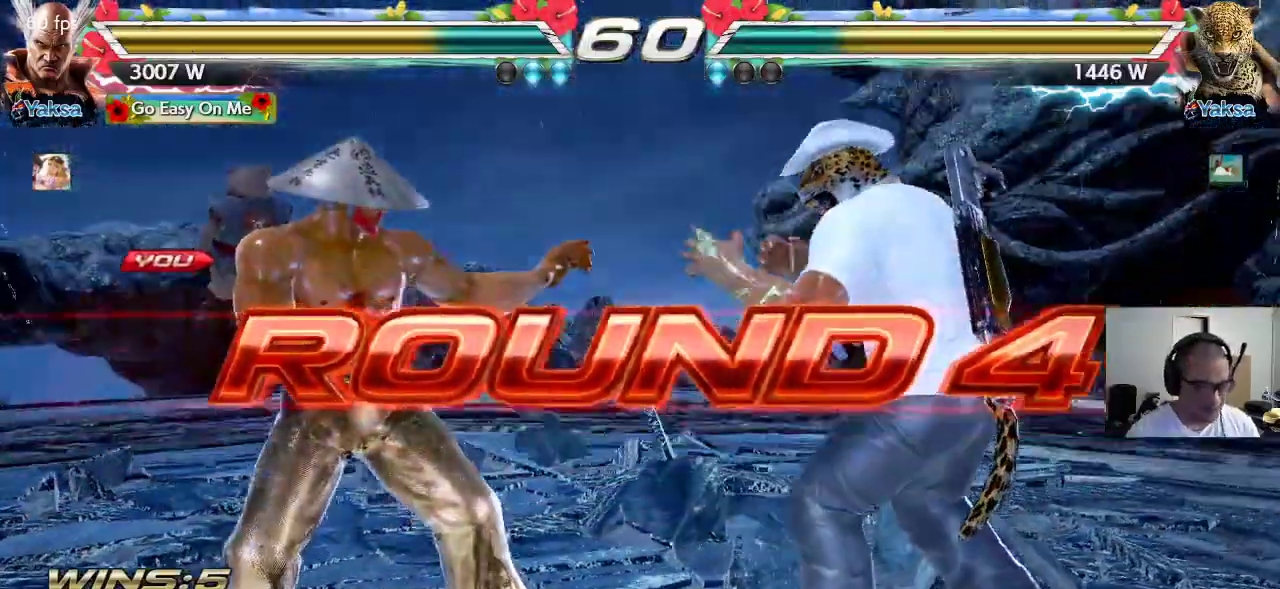
{"buttons": [], "left_stick": "center", "events": [[83, "CROSS", "down"], [150, "CROSS", "up"], [267, "TRIANGLE", "down"], [317, "TRIANGLE", "up"], [367, "CROSS", "down"], [417, "TRIANGLE", "down"], [450, "CROSS", "up"], [500, "TRIANGLE", "up"]]}
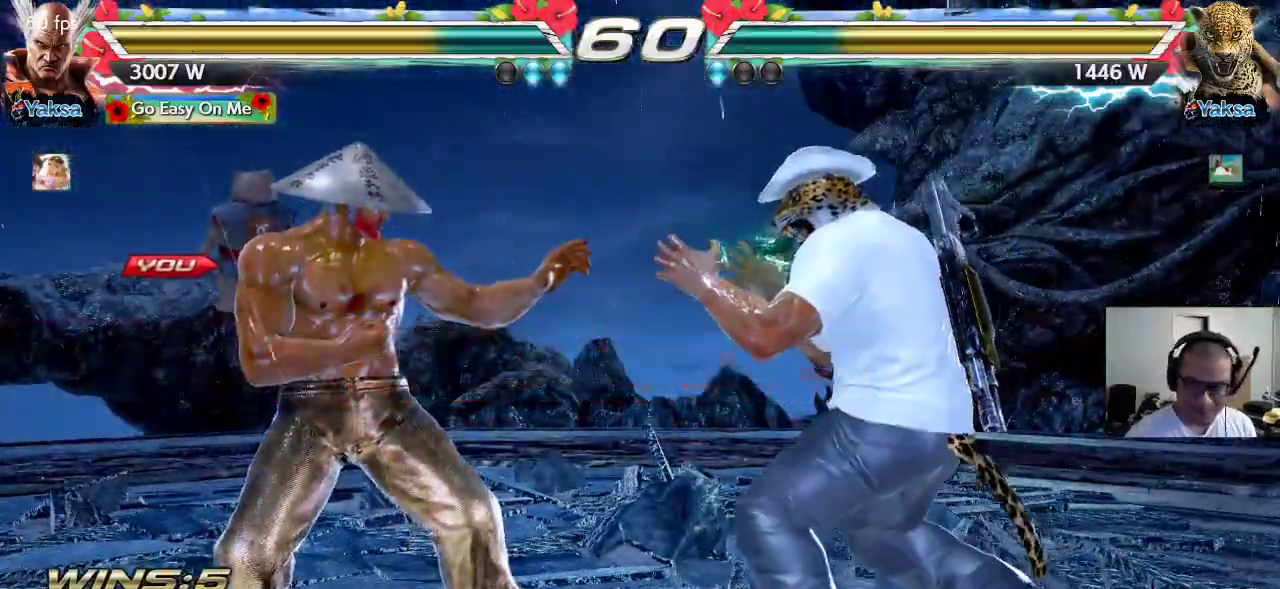
{"buttons": ["CROSS", "SQUARE"], "left_stick": "center", "events": [[17, "CROSS", "down"], [33, "SQUARE", "down"], [67, "TRIANGLE", "down"], [83, "SQUARE", "up"], [100, "CROSS", "up"], [167, "TRIANGLE", "up"], [183, "CROSS", "down"], [183, "SQUARE", "down"], [233, "TRIANGLE", "down"], [267, "CROSS", "up"], [267, "SQUARE", "up"], [333, "CROSS", "down"], [333, "TRIANGLE", "up"], [350, "SQUARE", "down"], [400, "TRIANGLE", "down"], [417, "CROSS", "up"], [450, "SQUARE", "up"], [500, "CROSS", "down"], [500, "SQUARE", "down"], [500, "TRIANGLE", "up"]]}
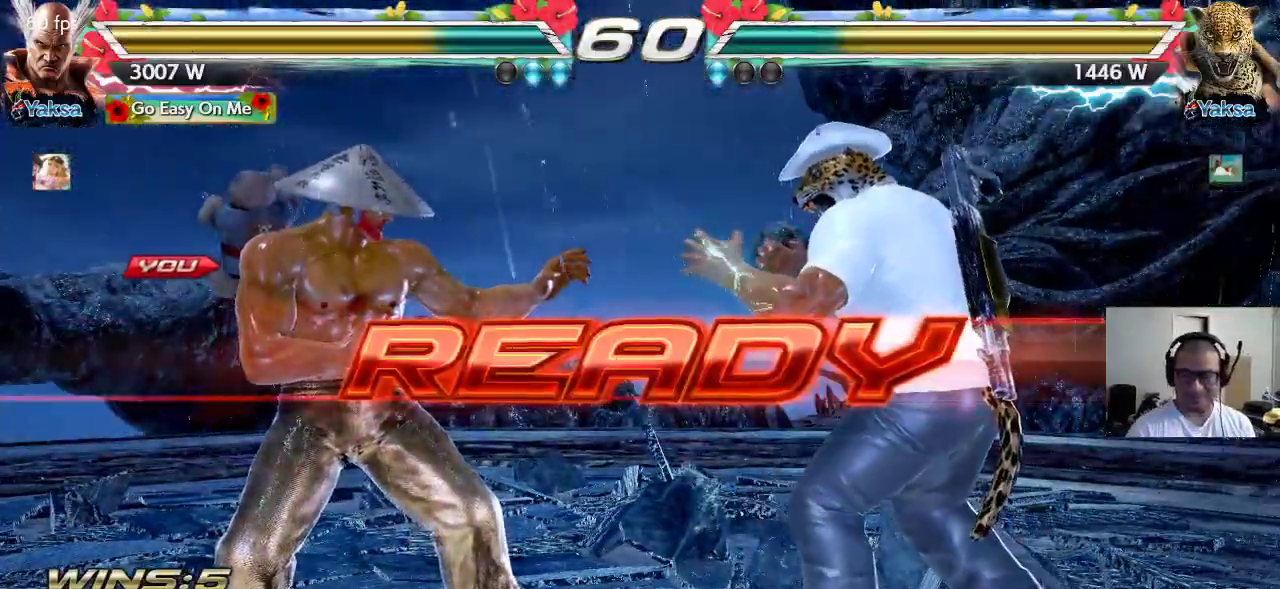
{"buttons": ["TRIANGLE"], "left_stick": "center", "events": [[67, "TRIANGLE", "down"], [83, "CROSS", "up"], [117, "SQUARE", "up"], [150, "SQUARE", "down"], [167, "CROSS", "down"], [167, "TRIANGLE", "up"], [233, "TRIANGLE", "down"], [250, "CROSS", "up"], [283, "SQUARE", "up"], [317, "CROSS", "down"], [333, "SQUARE", "down"], [333, "TRIANGLE", "up"], [400, "TRIANGLE", "down"], [417, "SQUARE", "up"], [433, "CROSS", "up"]]}
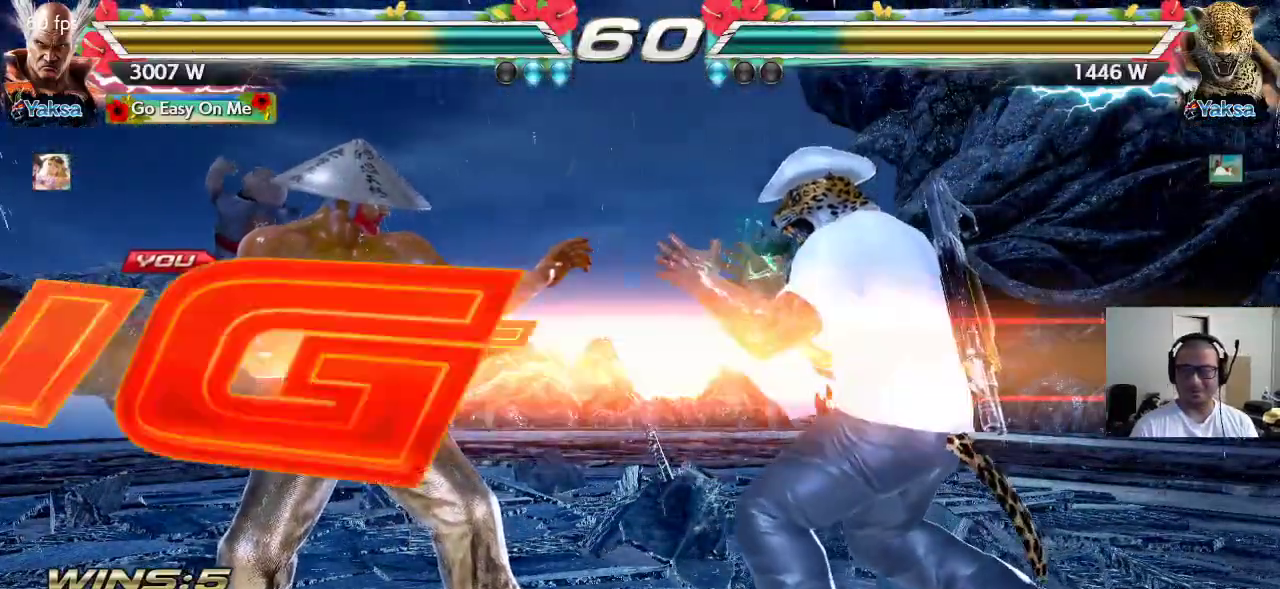
{"buttons": [], "left_stick": "up", "events": [[383, "TRIANGLE", "up"], [467, "left_stick", "up"]]}
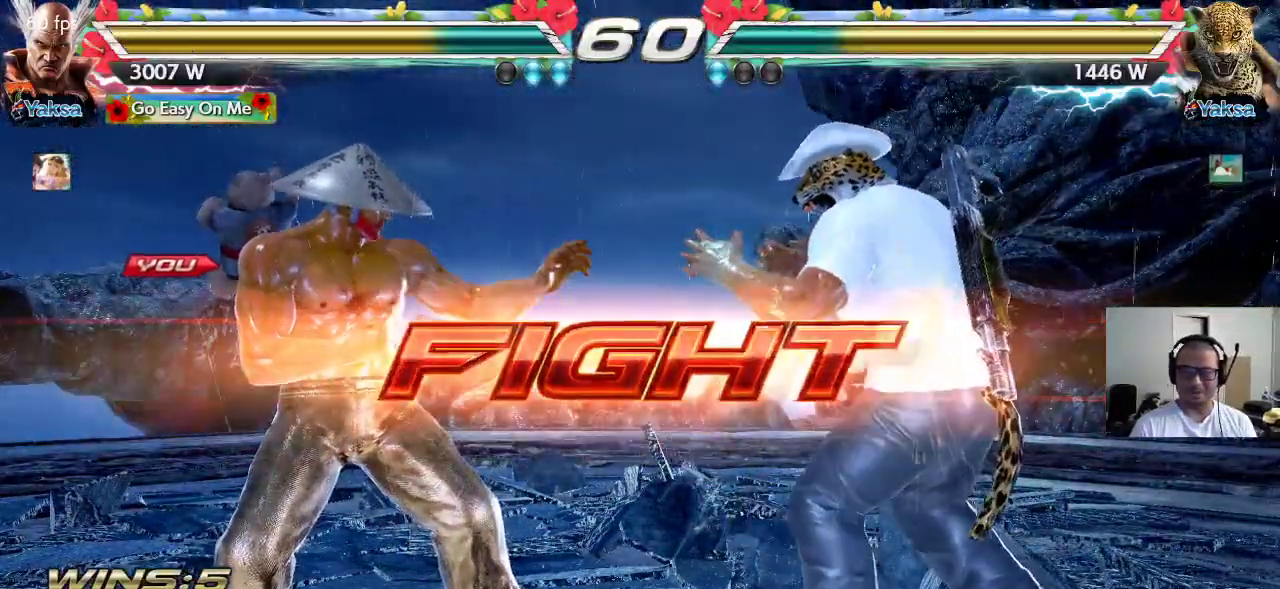
{"buttons": [], "left_stick": "center", "events": [[50, "left_stick", "center"], [133, "left_stick", "up"], [350, "left_stick", "center"]]}
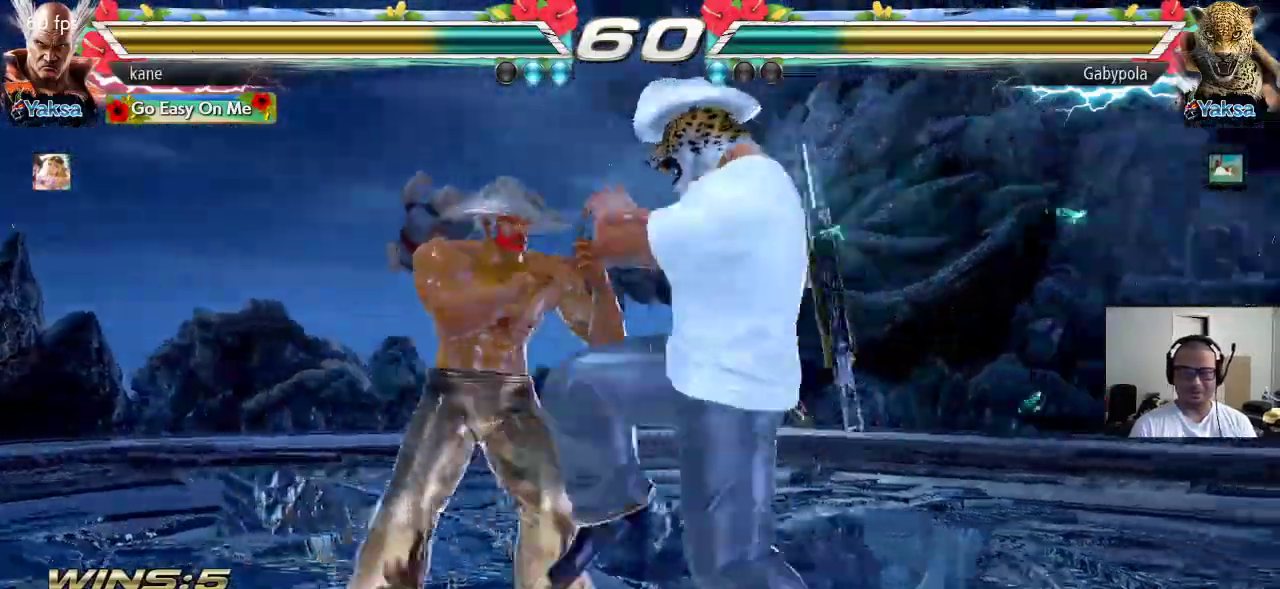
{"buttons": [], "left_stick": "center", "events": [[117, "left_stick", "down-left"], [300, "SQUARE", "down"], [317, "left_stick", "center"], [367, "SQUARE", "up"]]}
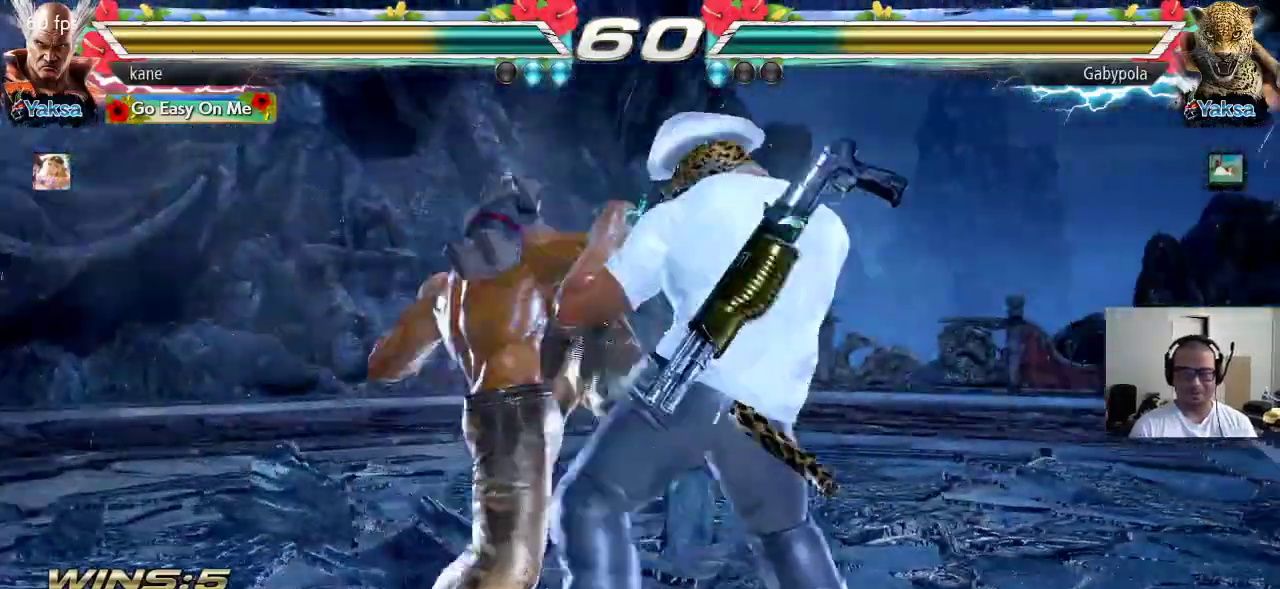
{"buttons": [], "left_stick": "right", "events": [[467, "left_stick", "right"]]}
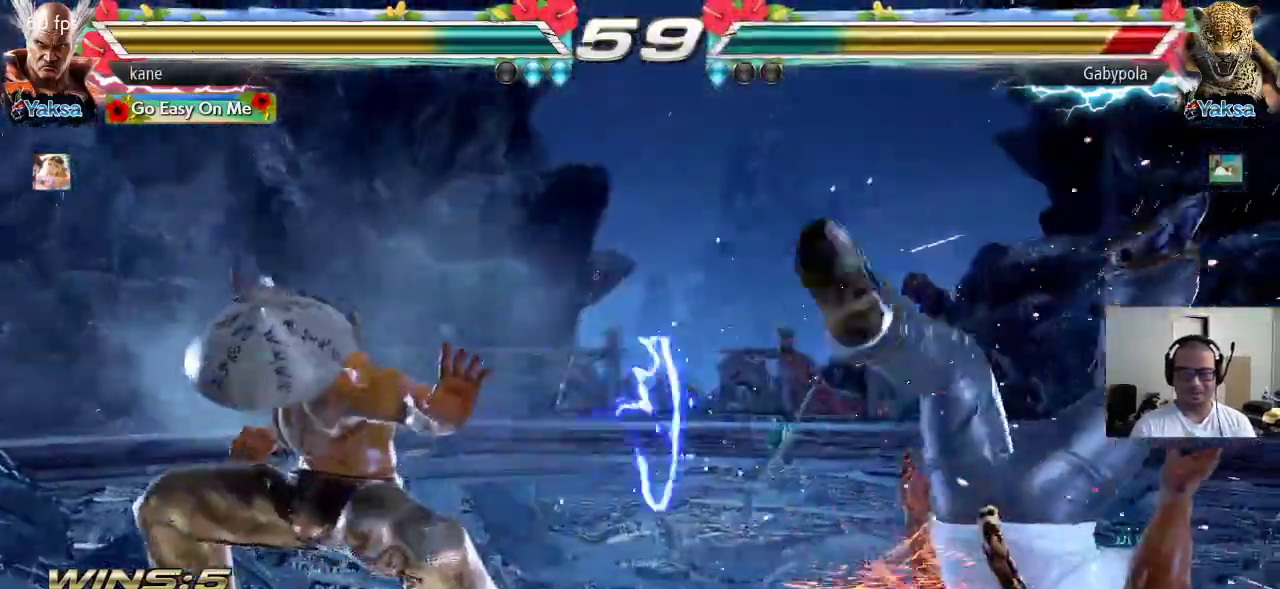
{"buttons": [], "left_stick": "center", "events": [[67, "left_stick", "center"], [117, "SQUARE", "down"], [117, "left_stick", "down-right"], [333, "SQUARE", "up"], [383, "left_stick", "center"]]}
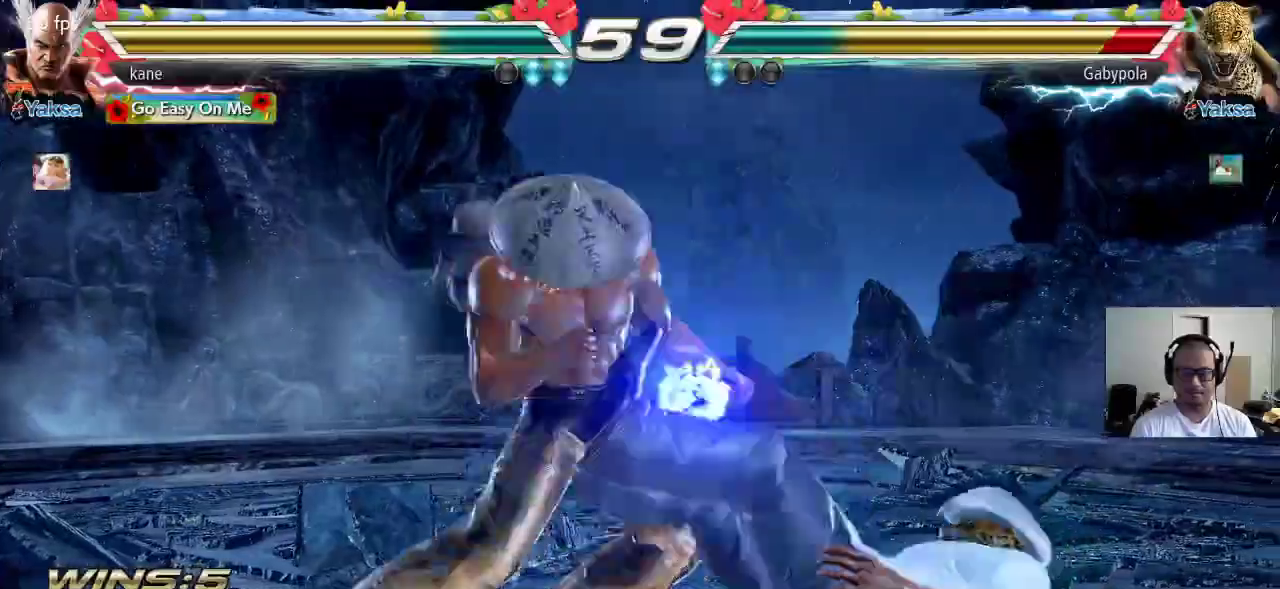
{"buttons": [], "left_stick": "center", "events": [[383, "left_stick", "right"], [450, "left_stick", "center"]]}
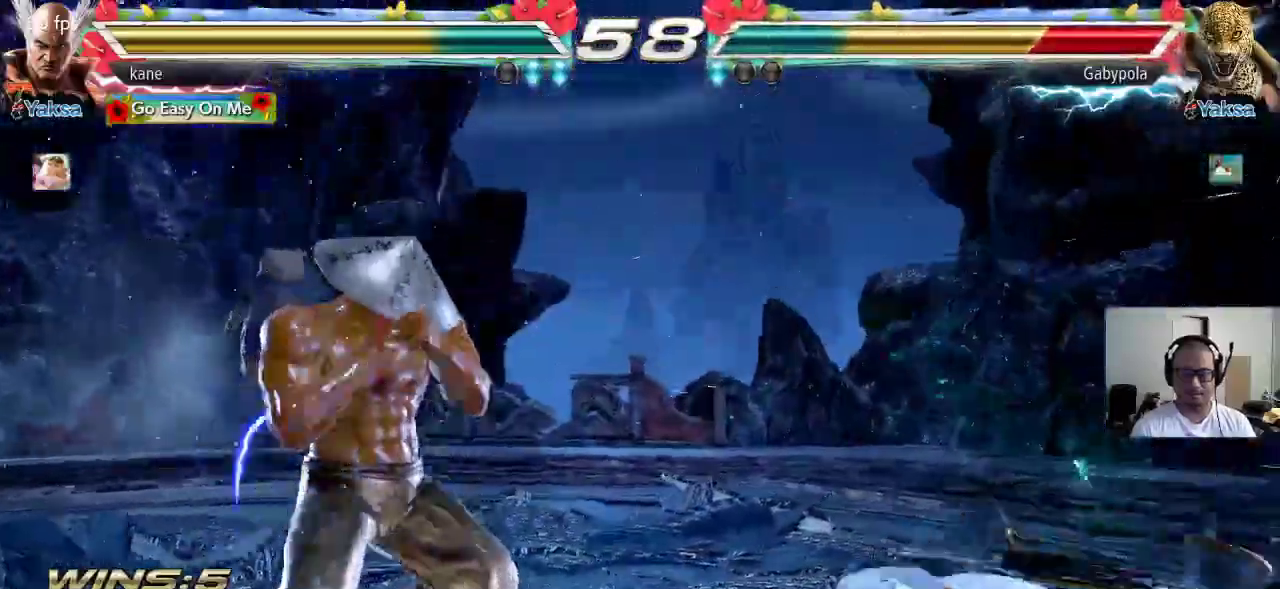
{"buttons": ["CIRCLE"], "left_stick": "down-right", "events": [[17, "left_stick", "right"], [100, "left_stick", "center"], [150, "left_stick", "down"], [267, "left_stick", "center"], [333, "left_stick", "right"], [383, "left_stick", "center"], [450, "left_stick", "down-right"], [500, "CIRCLE", "down"]]}
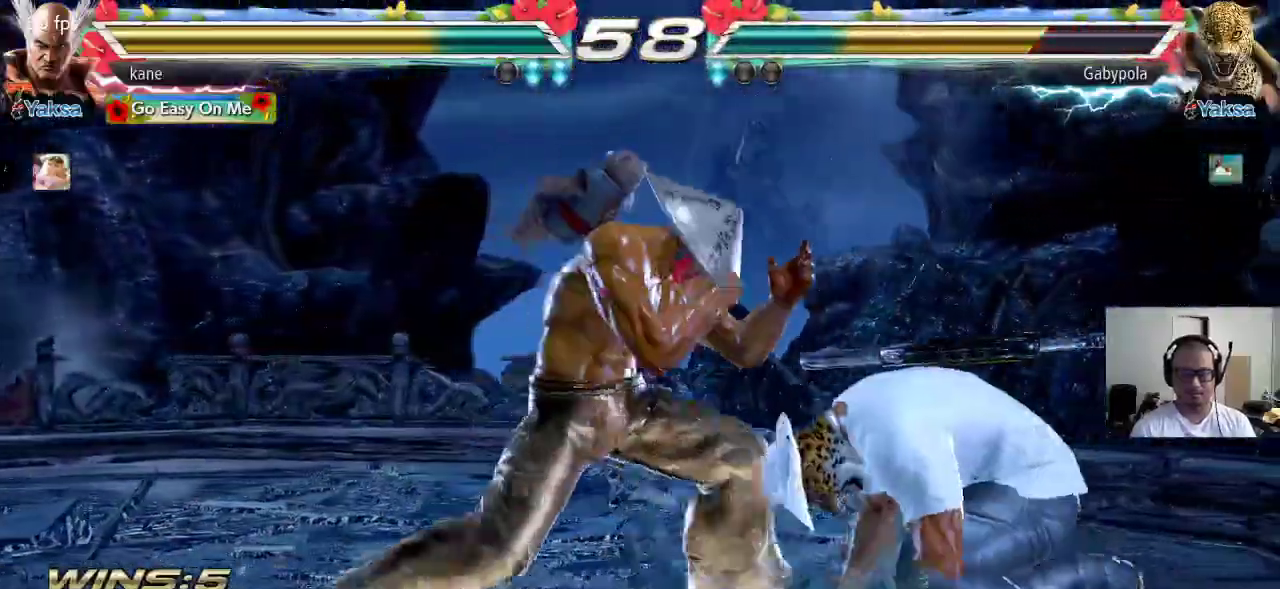
{"buttons": [], "left_stick": "center", "events": [[33, "CIRCLE", "up"], [100, "CIRCLE", "down"], [100, "left_stick", "center"], [167, "CIRCLE", "up"]]}
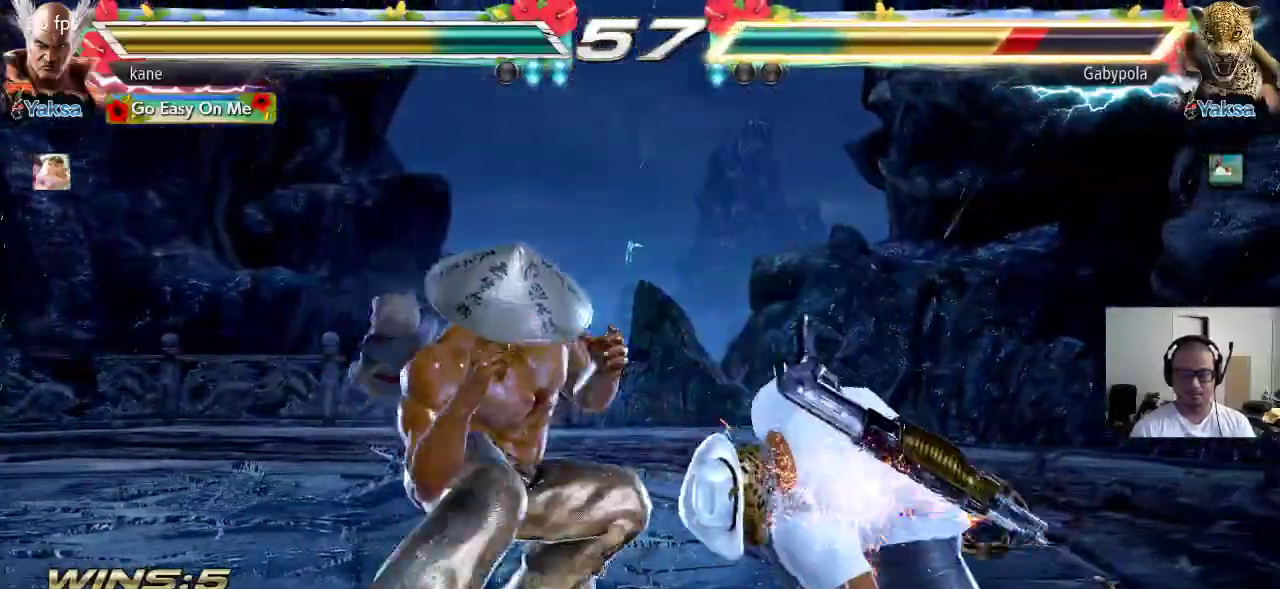
{"buttons": [], "left_stick": "center", "events": []}
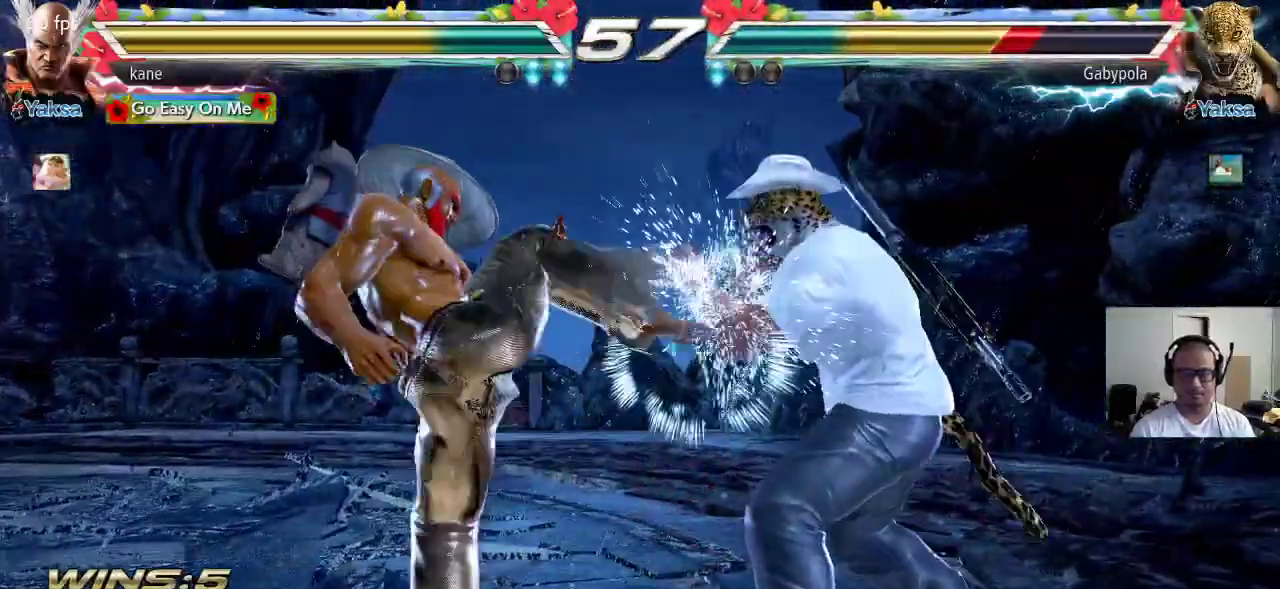
{"buttons": [], "left_stick": "down-left", "events": [[17, "left_stick", "left"], [83, "left_stick", "center"], [133, "left_stick", "left"], [433, "left_stick", "down-left"]]}
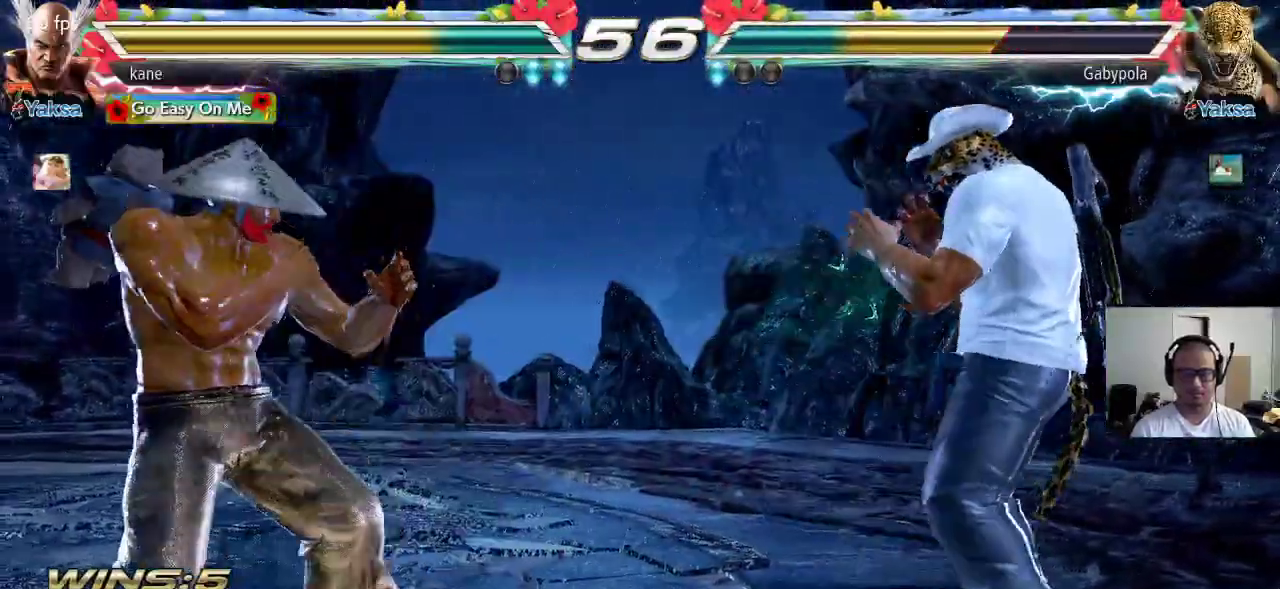
{"buttons": [], "left_stick": "center", "events": [[50, "left_stick", "center"], [133, "left_stick", "left"], [417, "left_stick", "right"], [500, "left_stick", "center"]]}